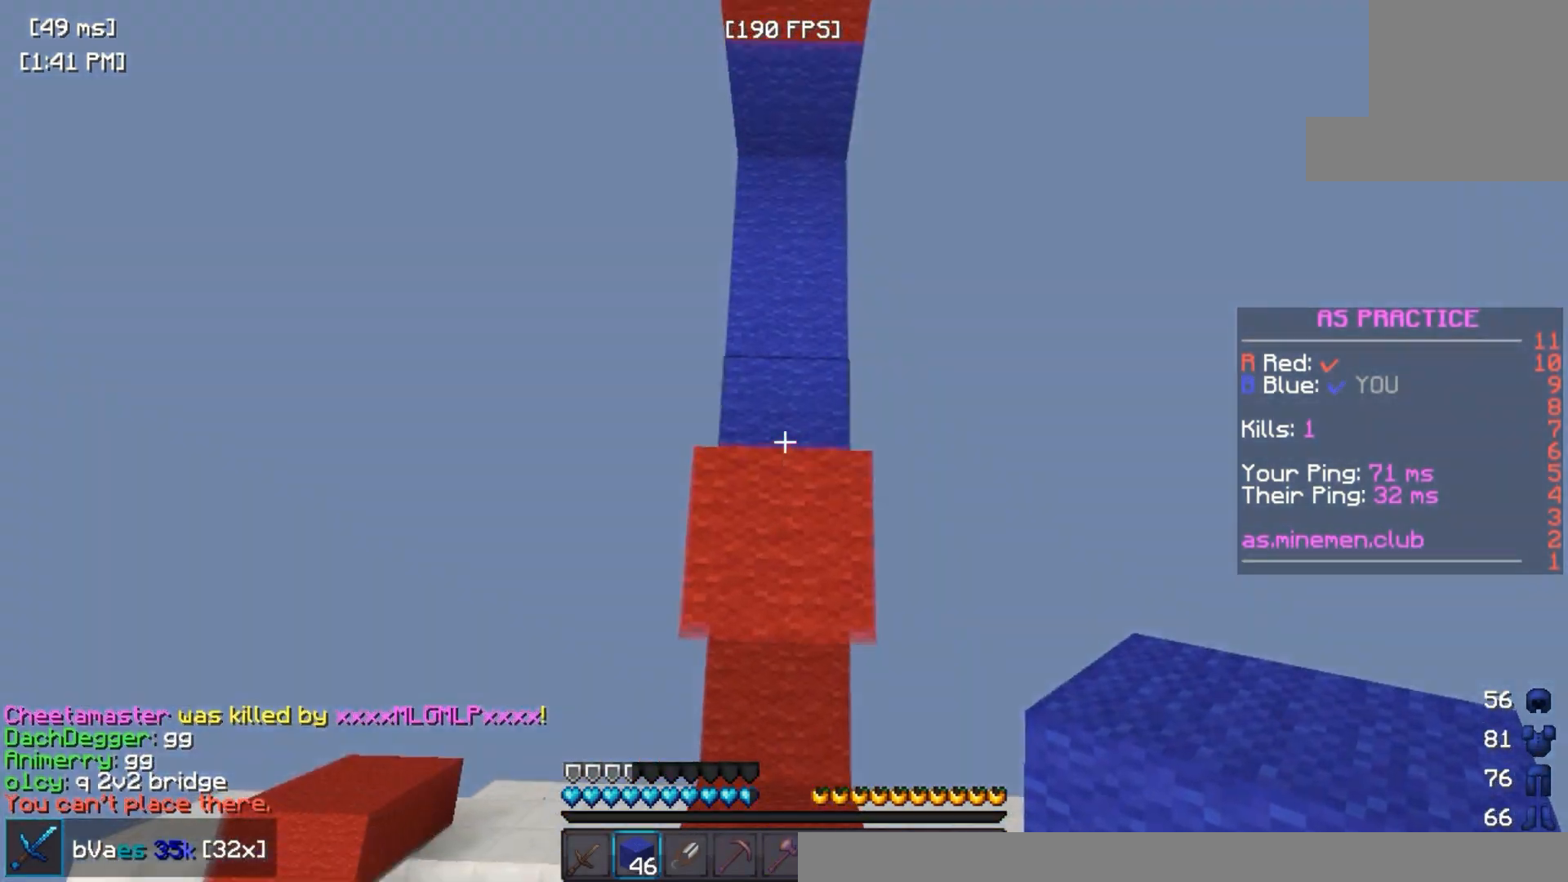
Gameplay with keyboard; each line is a JSON object with the keys held at the frame after it. "events" lists presses ("down") and releases ("up") of "a", "d", "s", "space" and "w" between this image and that frame as [ms after this image, input, new state], when the widget could be followed in between. No other keys are recorded. Mouse input is not recorded.
{"keys": ["space", "w"], "events": []}
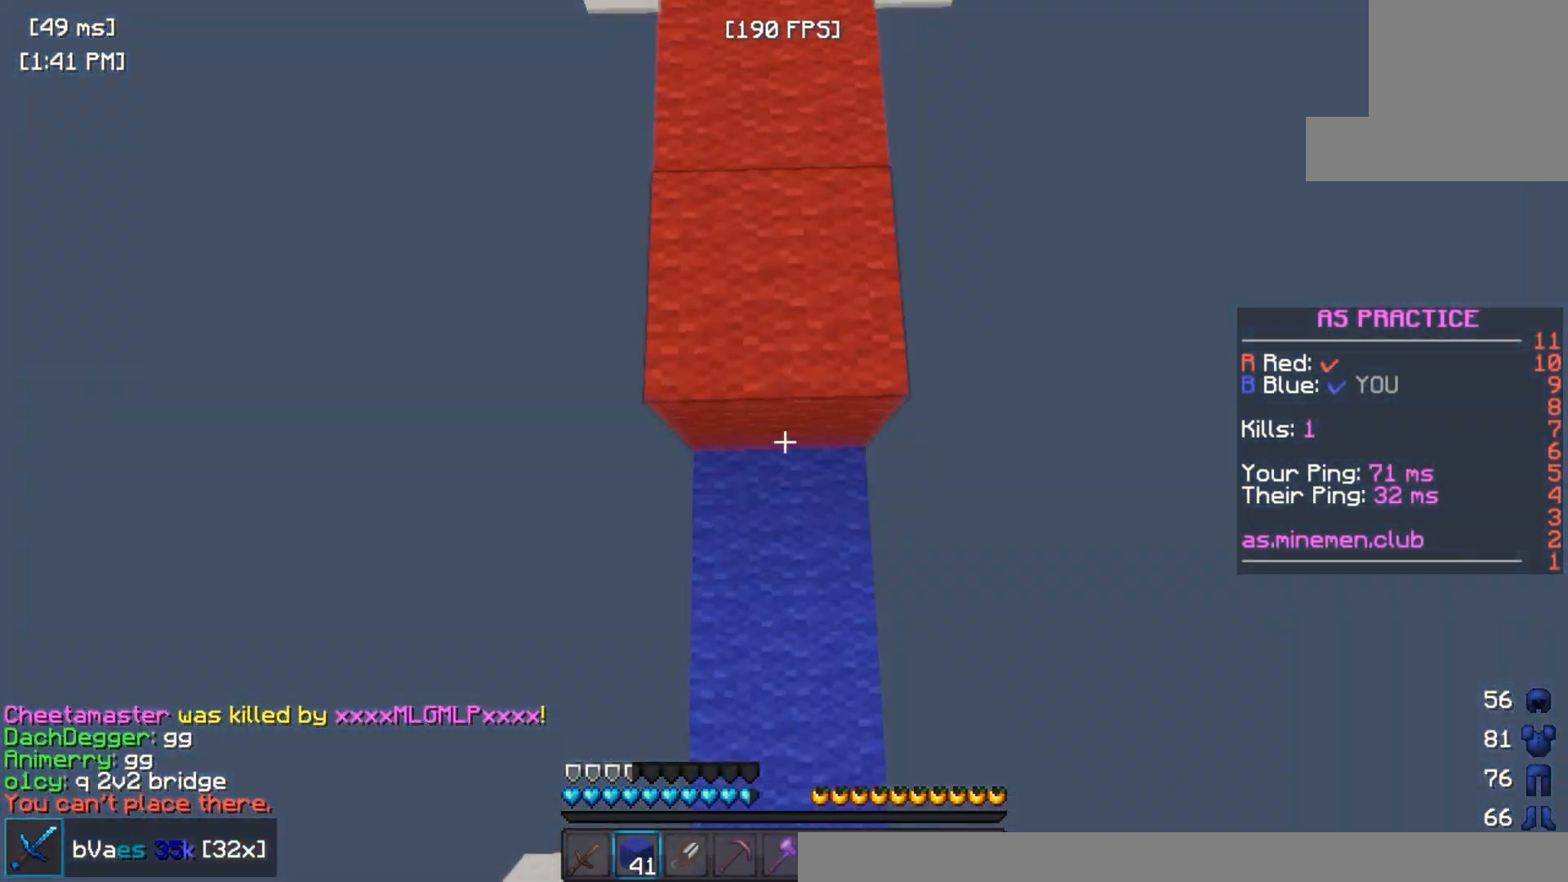
{"keys": ["w"], "events": [[350, "space", "up"]]}
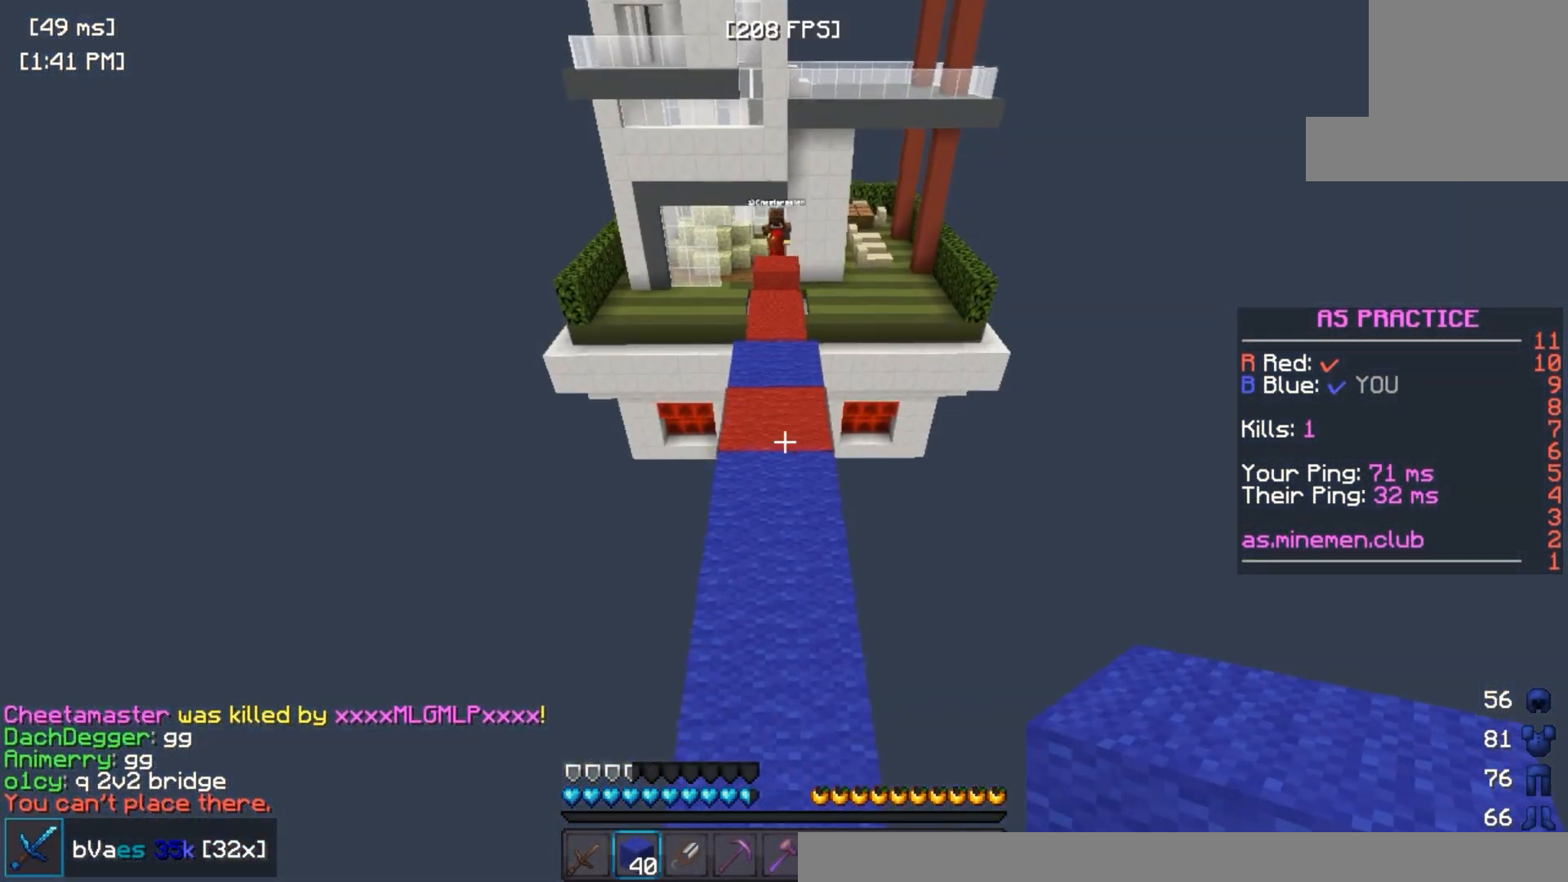
{"keys": ["w"], "events": [[150, "space", "down"], [300, "space", "up"]]}
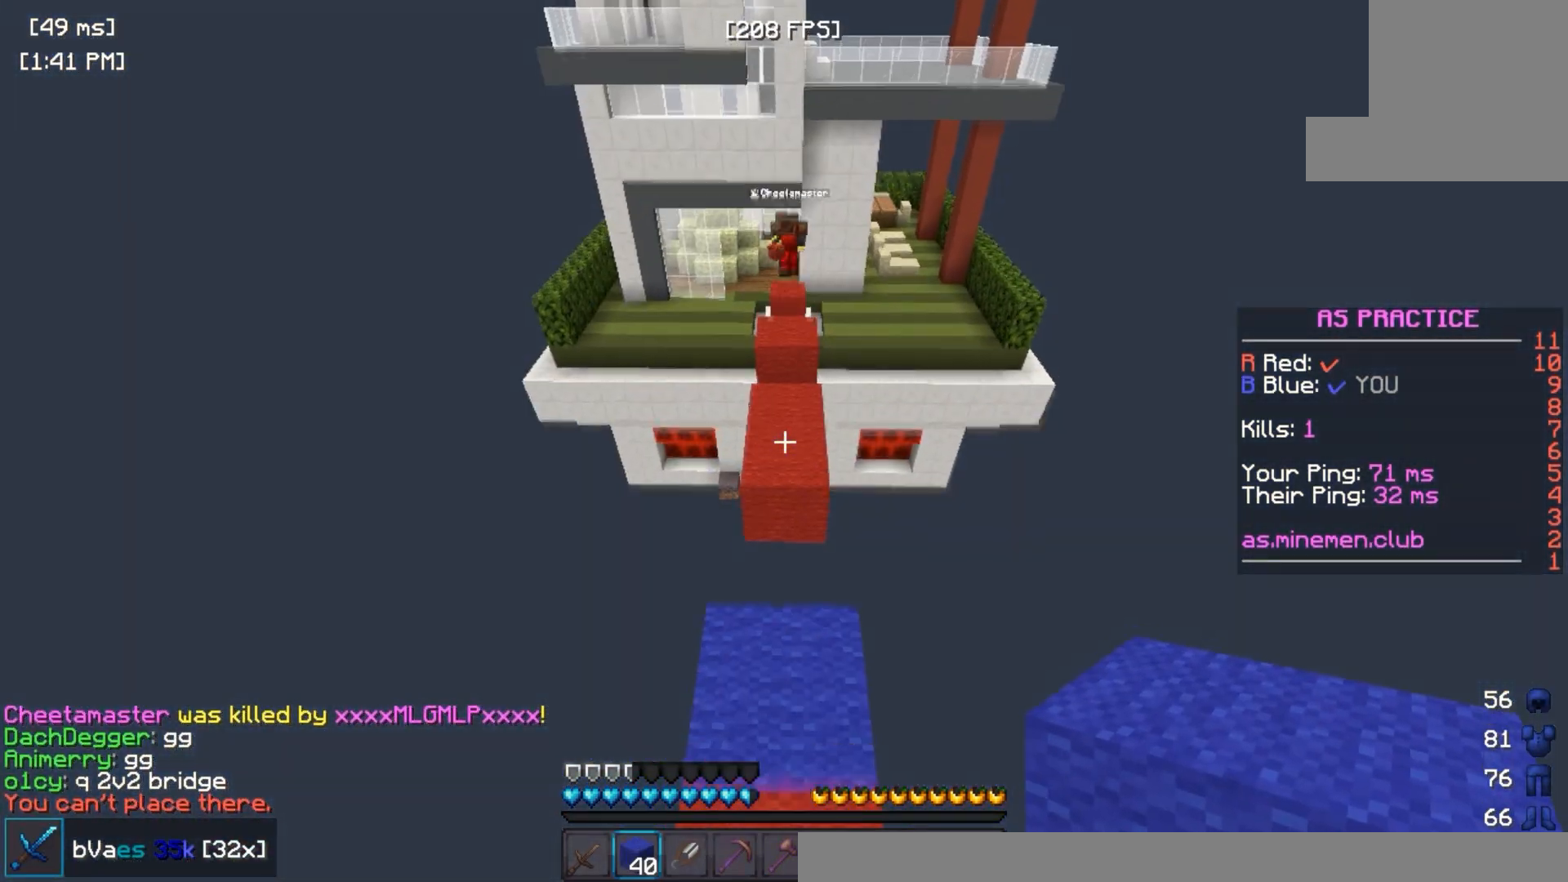
{"keys": ["space", "w"], "events": [[233, "space", "down"]]}
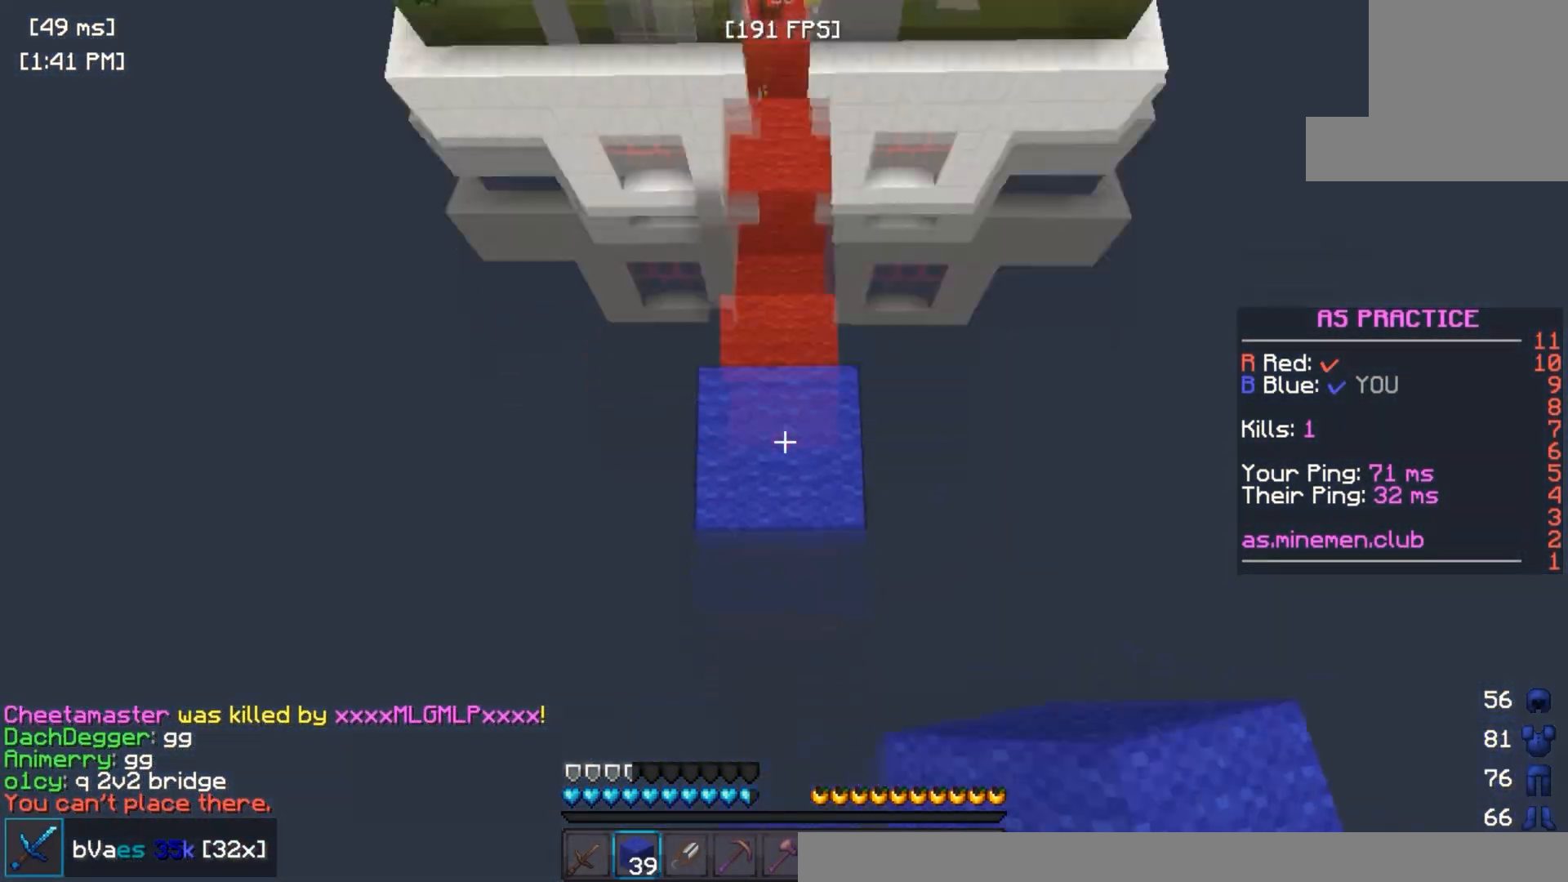
{"keys": ["w"], "events": [[17, "space", "up"]]}
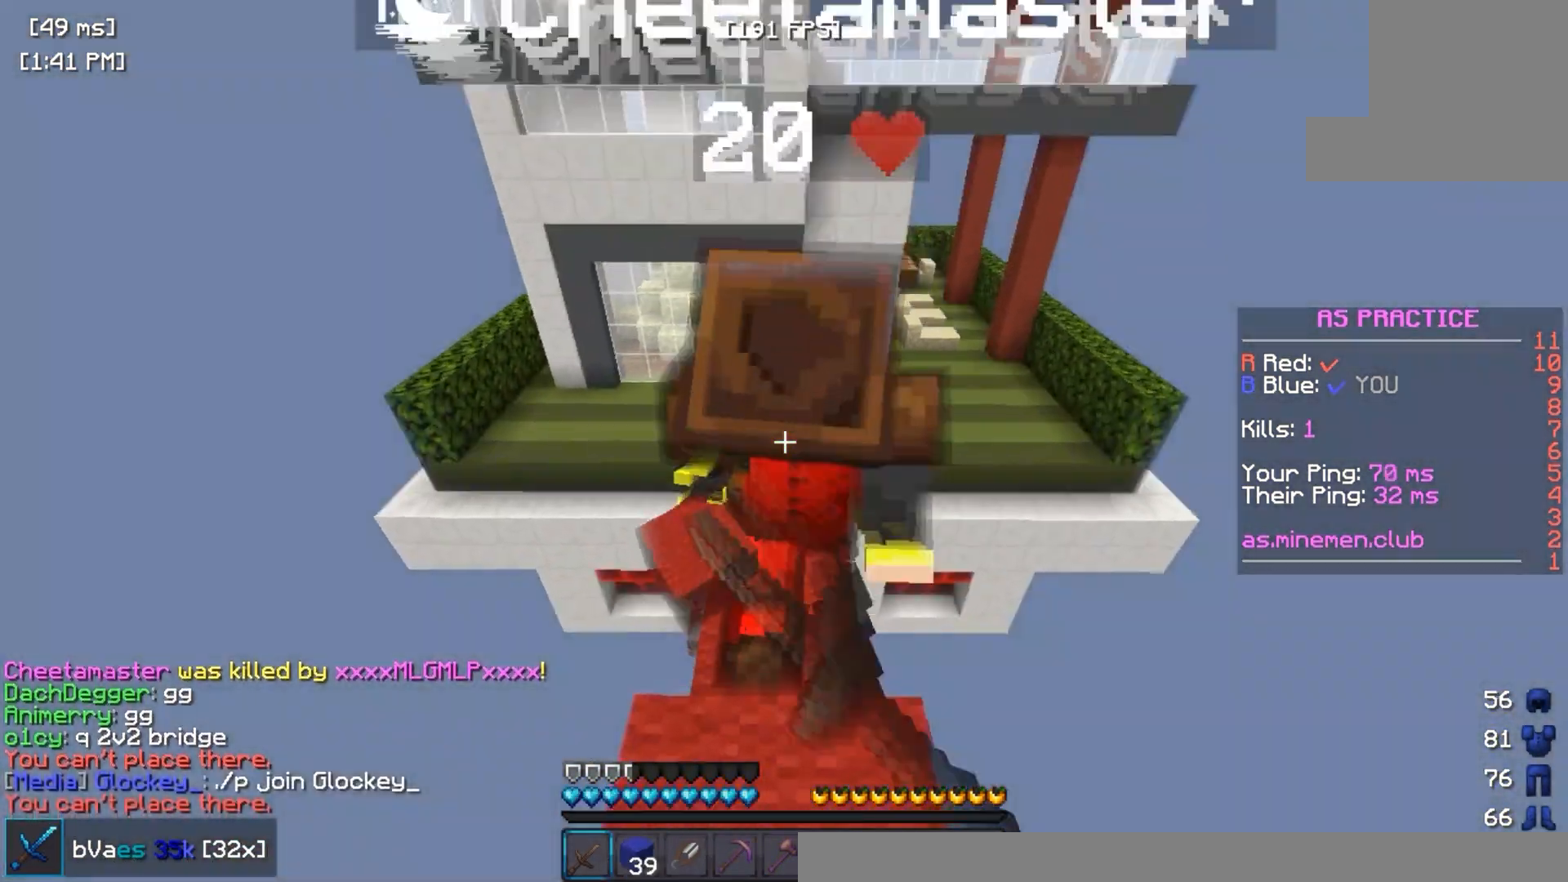
{"keys": ["w"], "events": []}
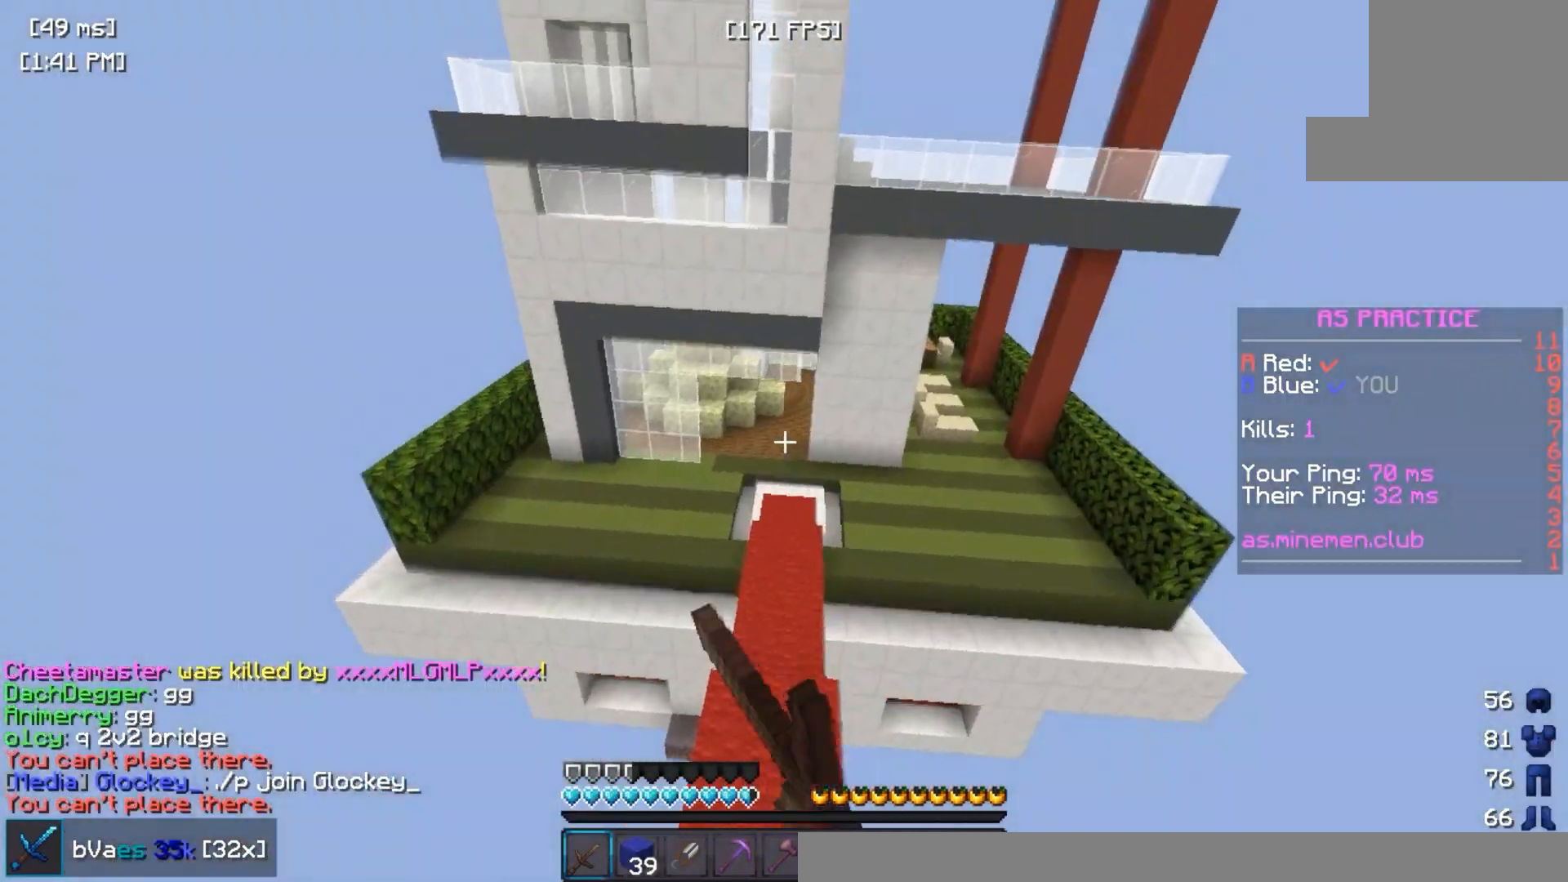
{"keys": ["space", "w"], "events": [[350, "space", "down"]]}
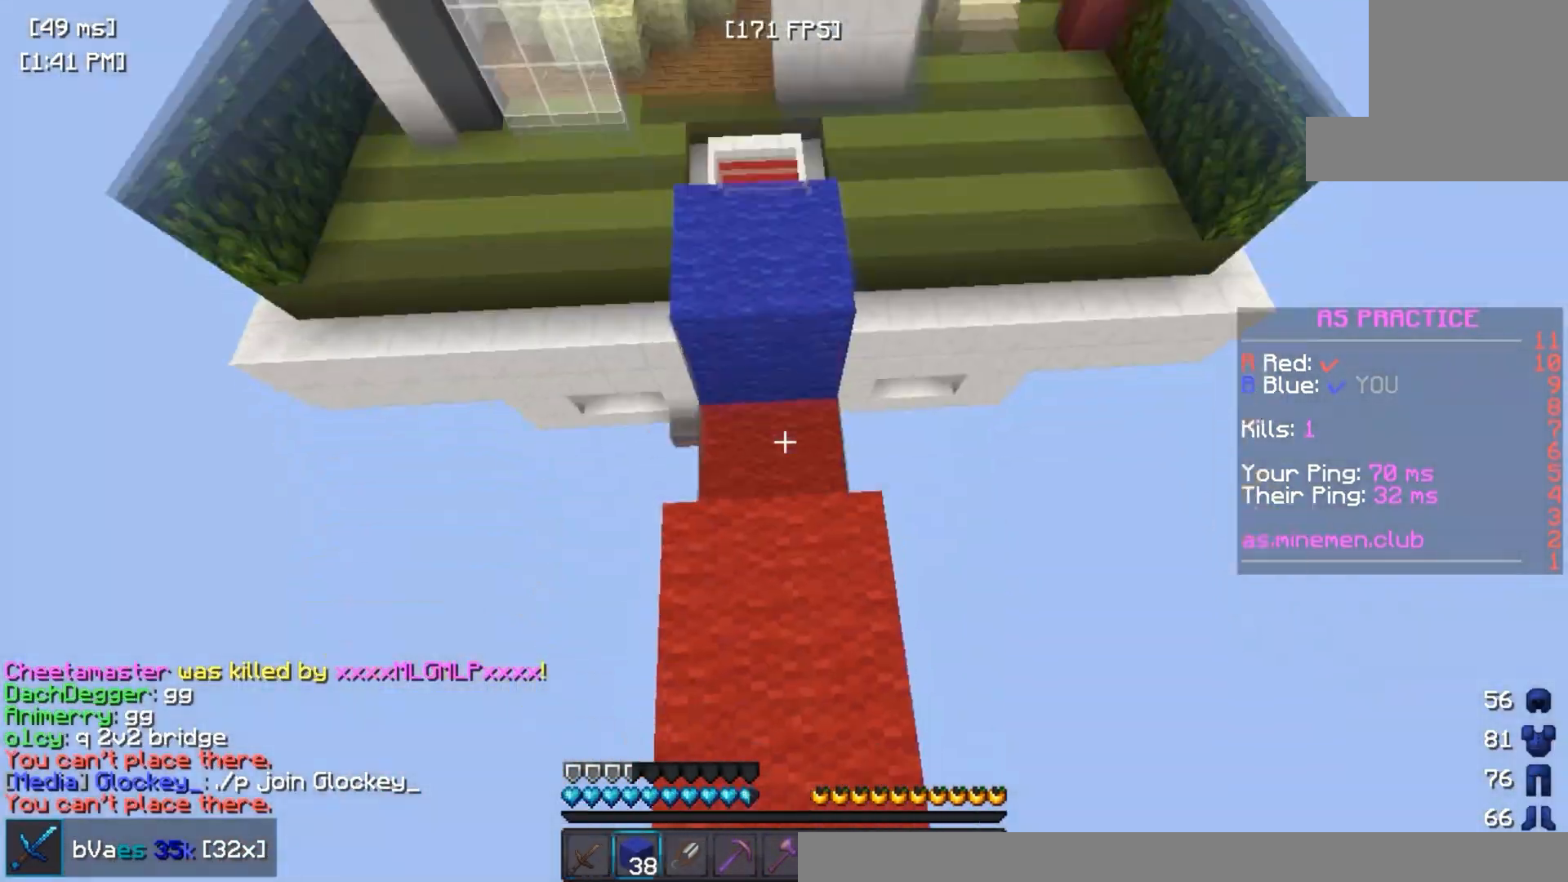
{"keys": ["space", "w"], "events": [[267, "space", "up"], [417, "space", "down"]]}
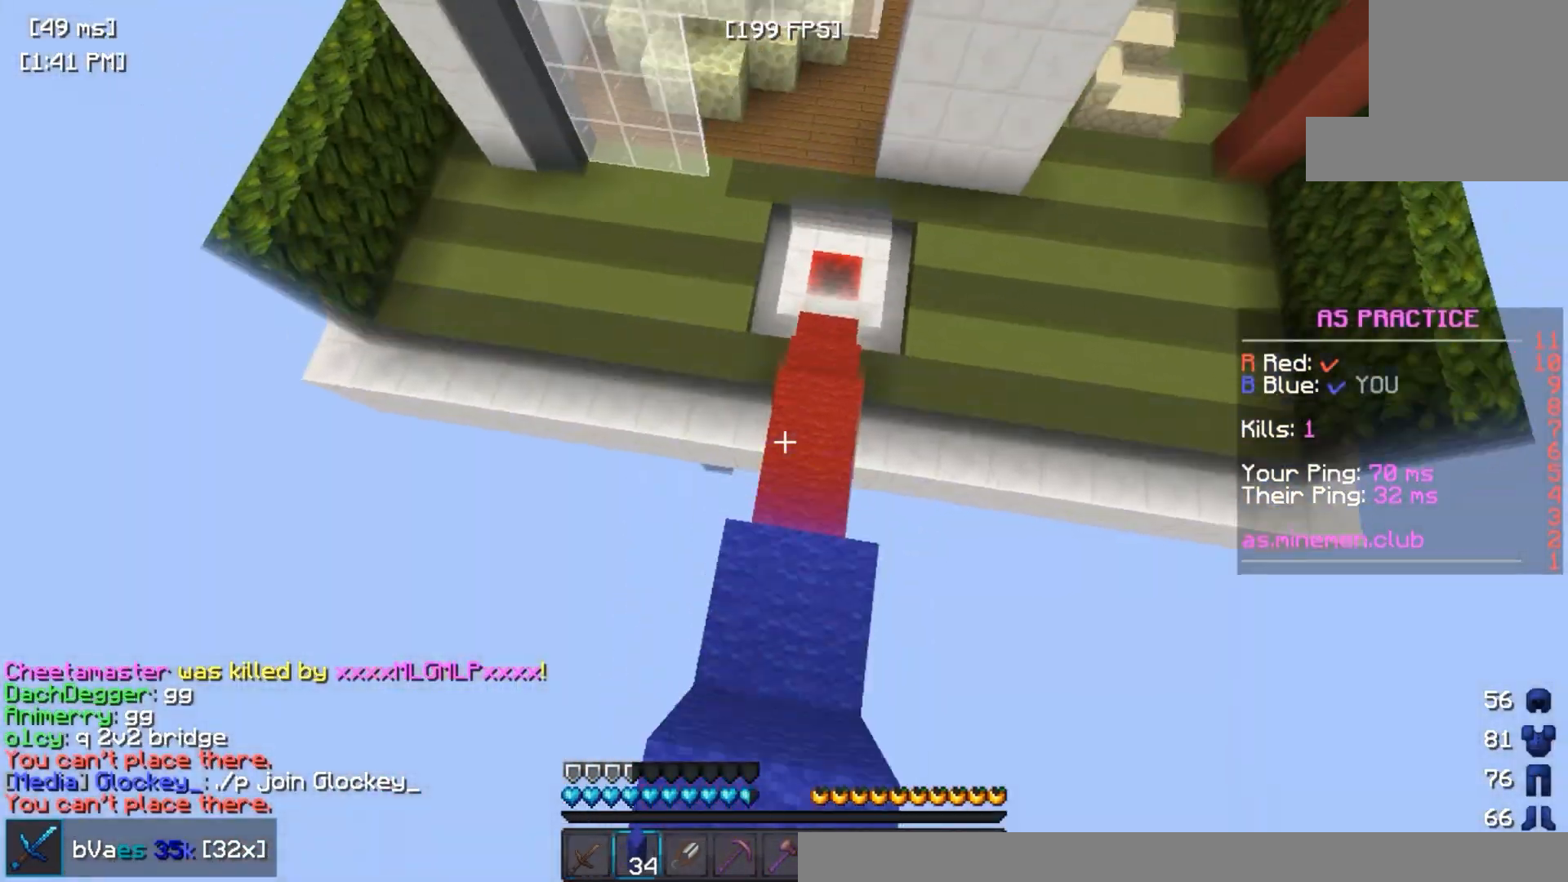
{"keys": ["w"], "events": [[200, "space", "up"]]}
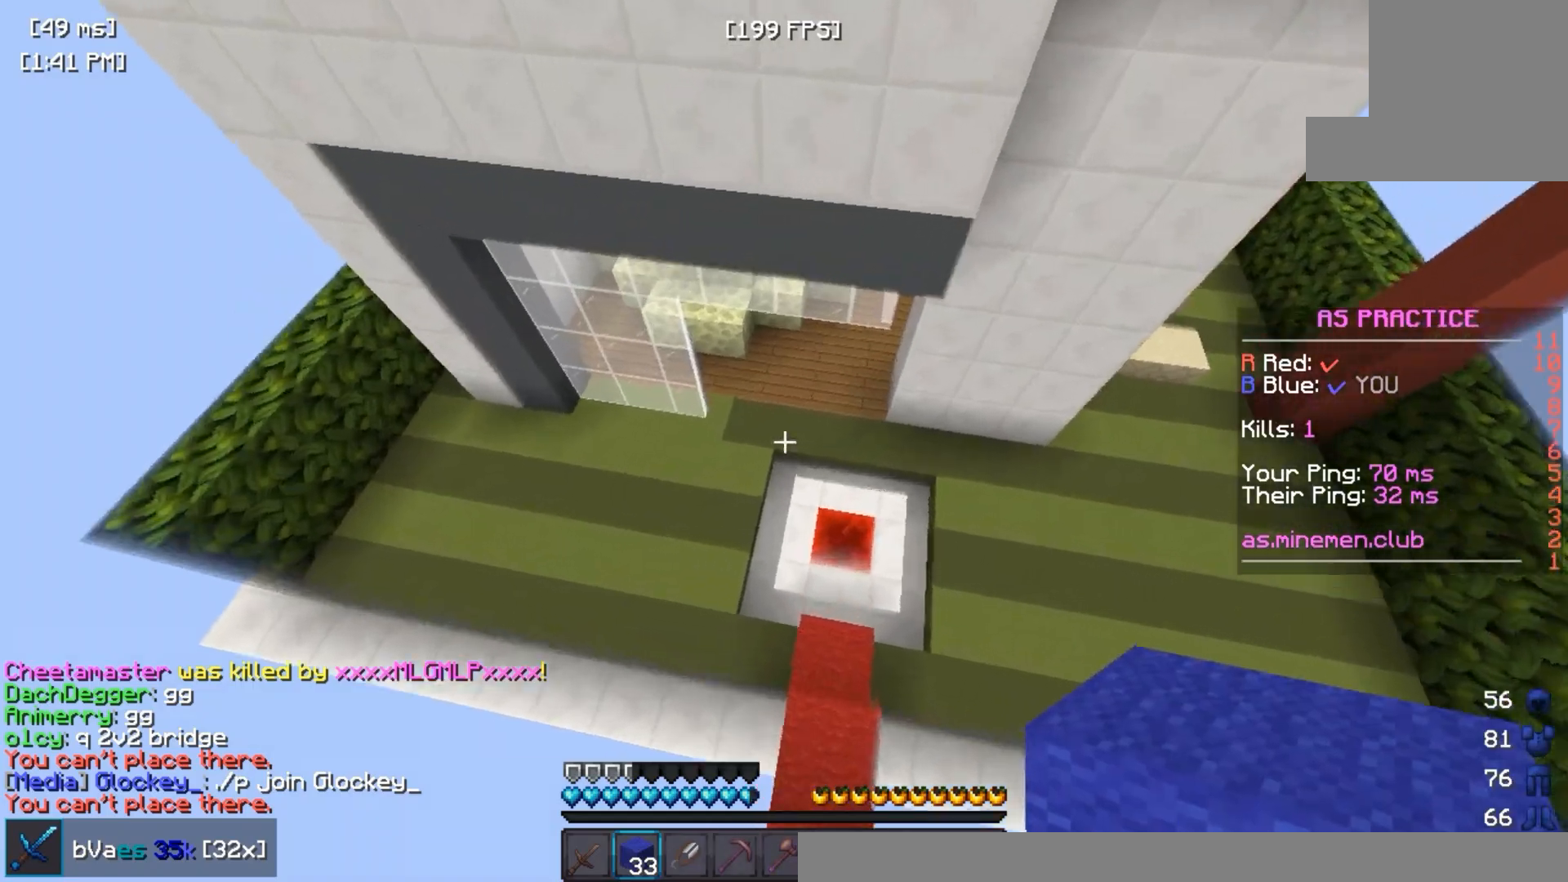
{"keys": ["space", "w"], "events": [[400, "space", "down"]]}
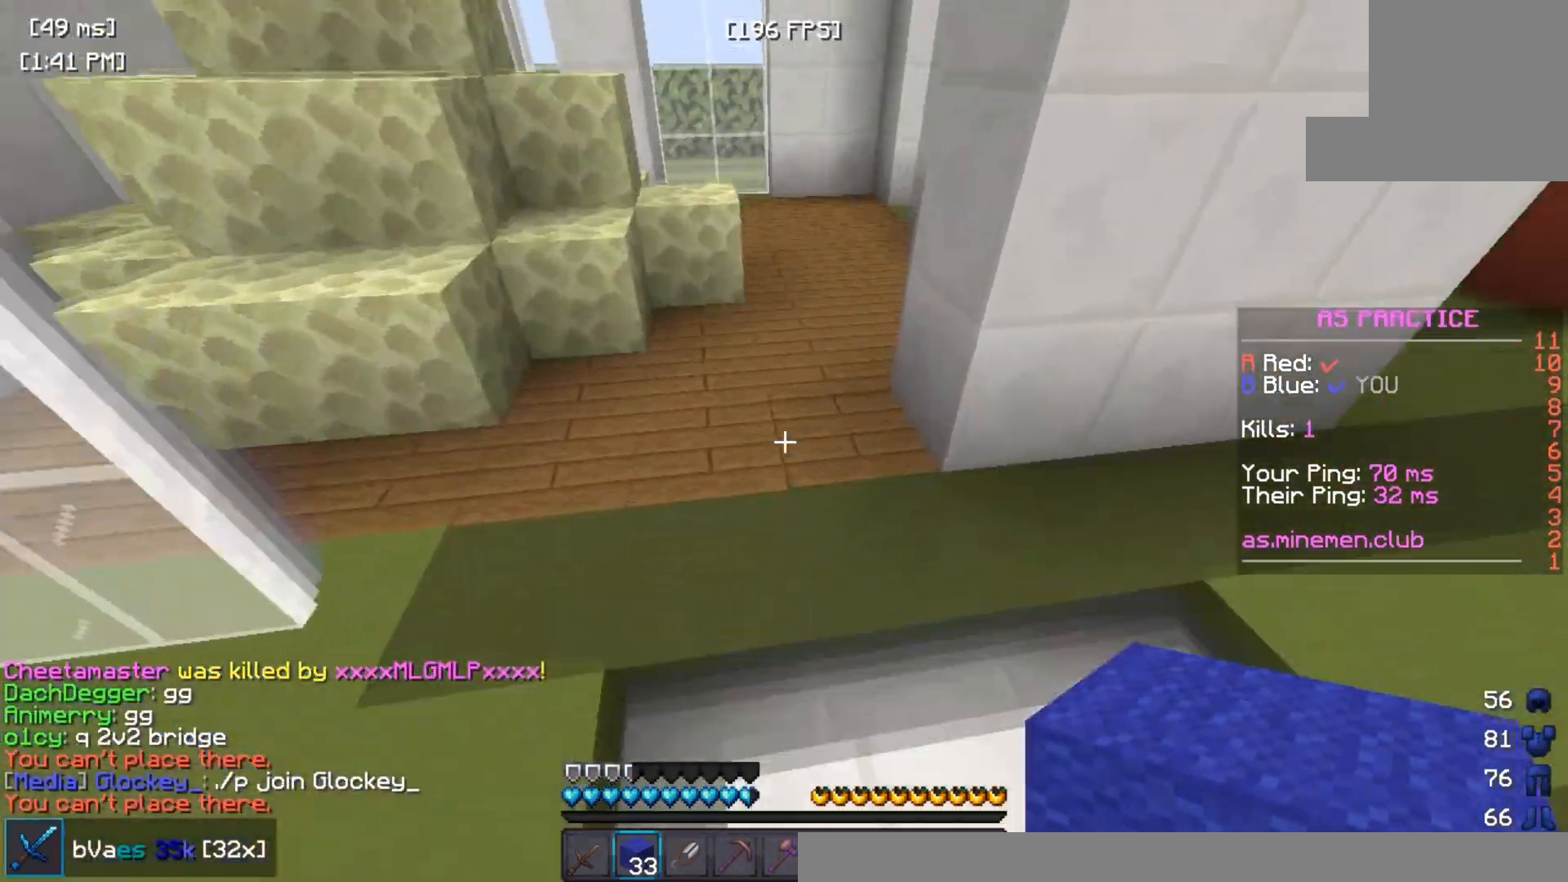
{"keys": ["a", "w"], "events": [[50, "a", "down"], [67, "space", "up"]]}
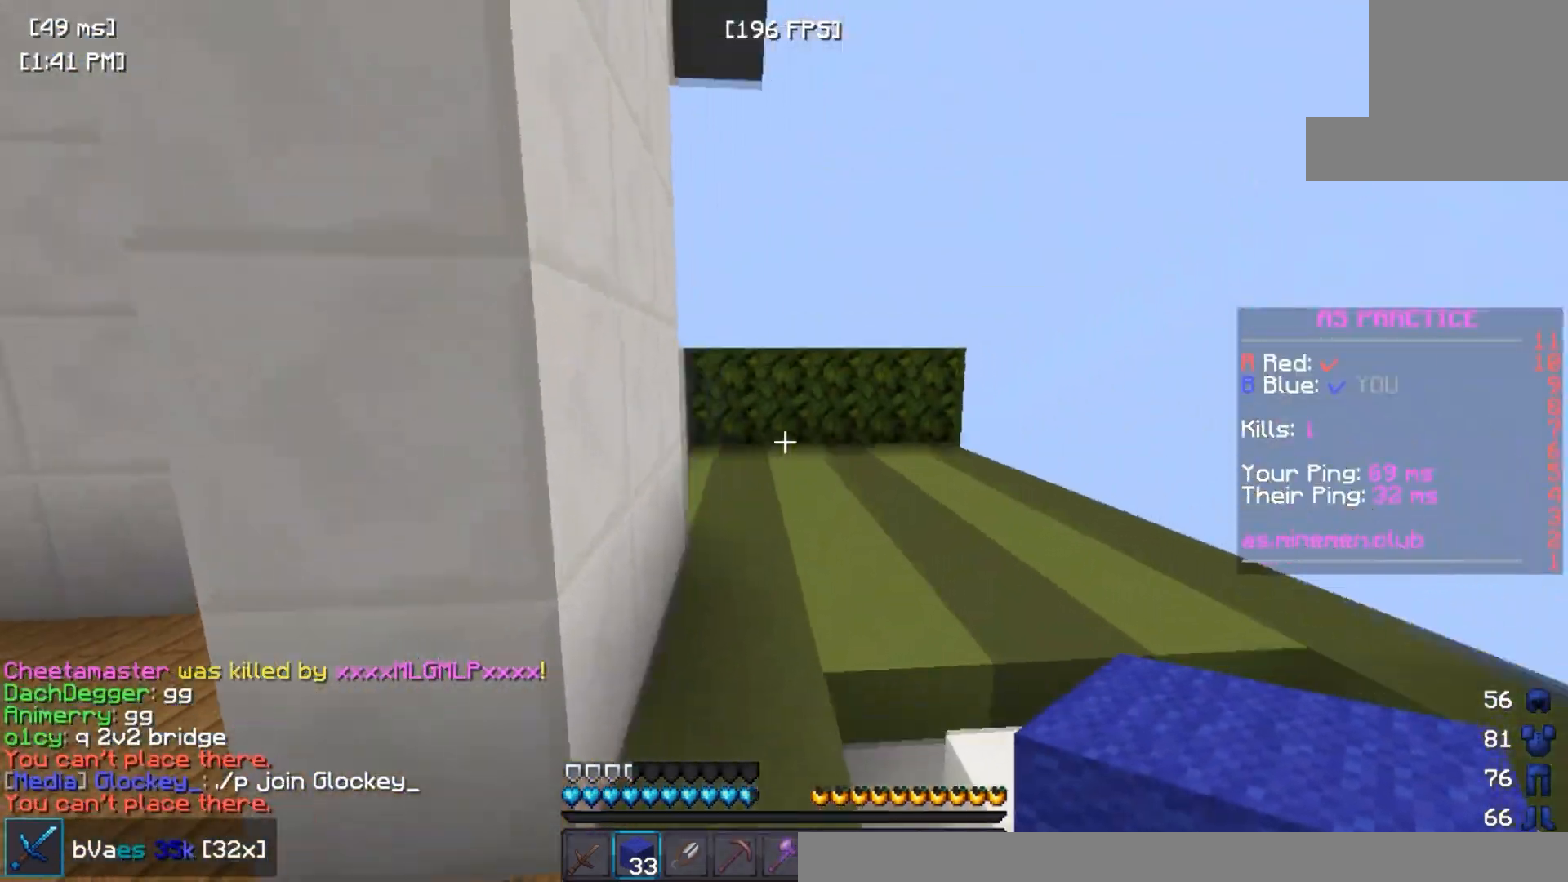
{"keys": ["d", "w"], "events": [[83, "w", "up"], [167, "s", "down"], [217, "a", "up"], [233, "d", "down"], [350, "s", "up"], [433, "w", "down"]]}
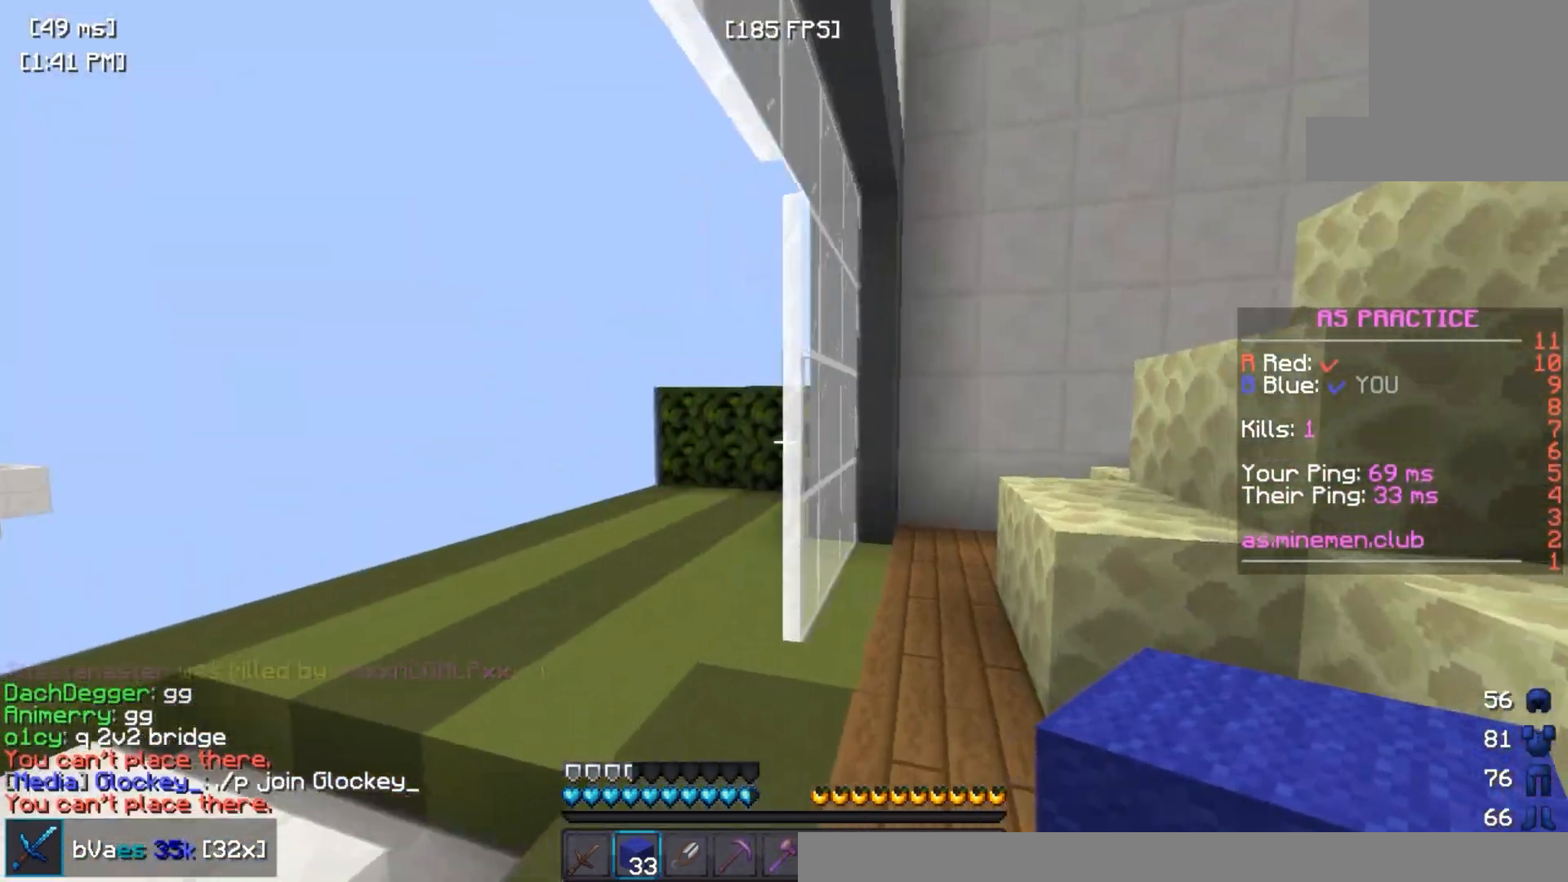
{"keys": ["d", "s"], "events": [[17, "w", "up"], [133, "s", "down"], [233, "d", "up"], [250, "a", "down"], [400, "a", "up"], [417, "d", "down"]]}
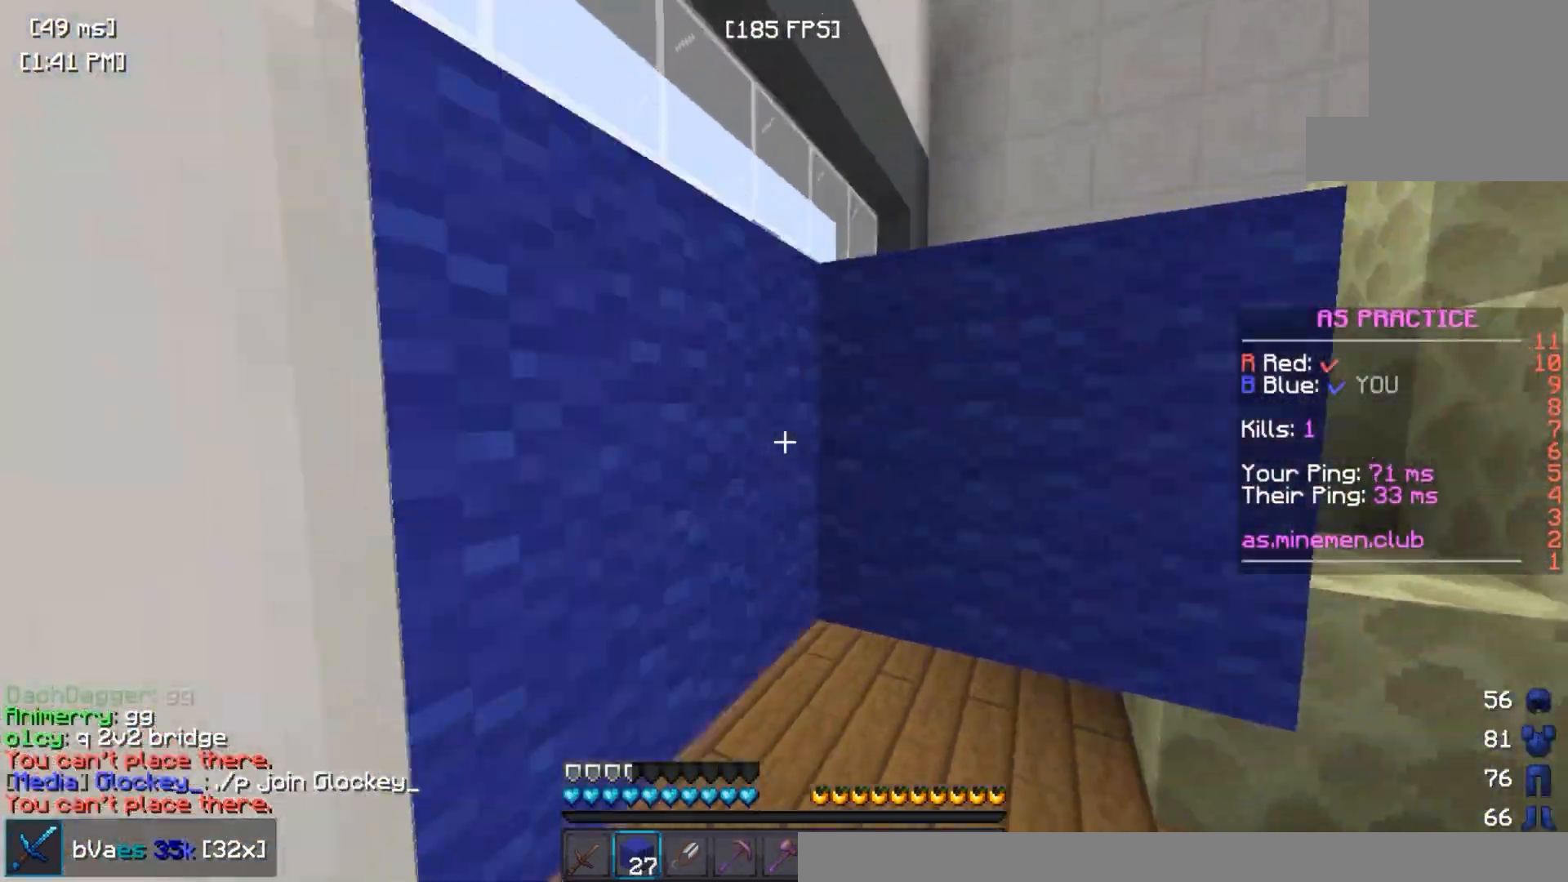
{"keys": ["a", "w"], "events": [[100, "s", "up"], [433, "w", "down"], [500, "a", "down"], [500, "d", "up"]]}
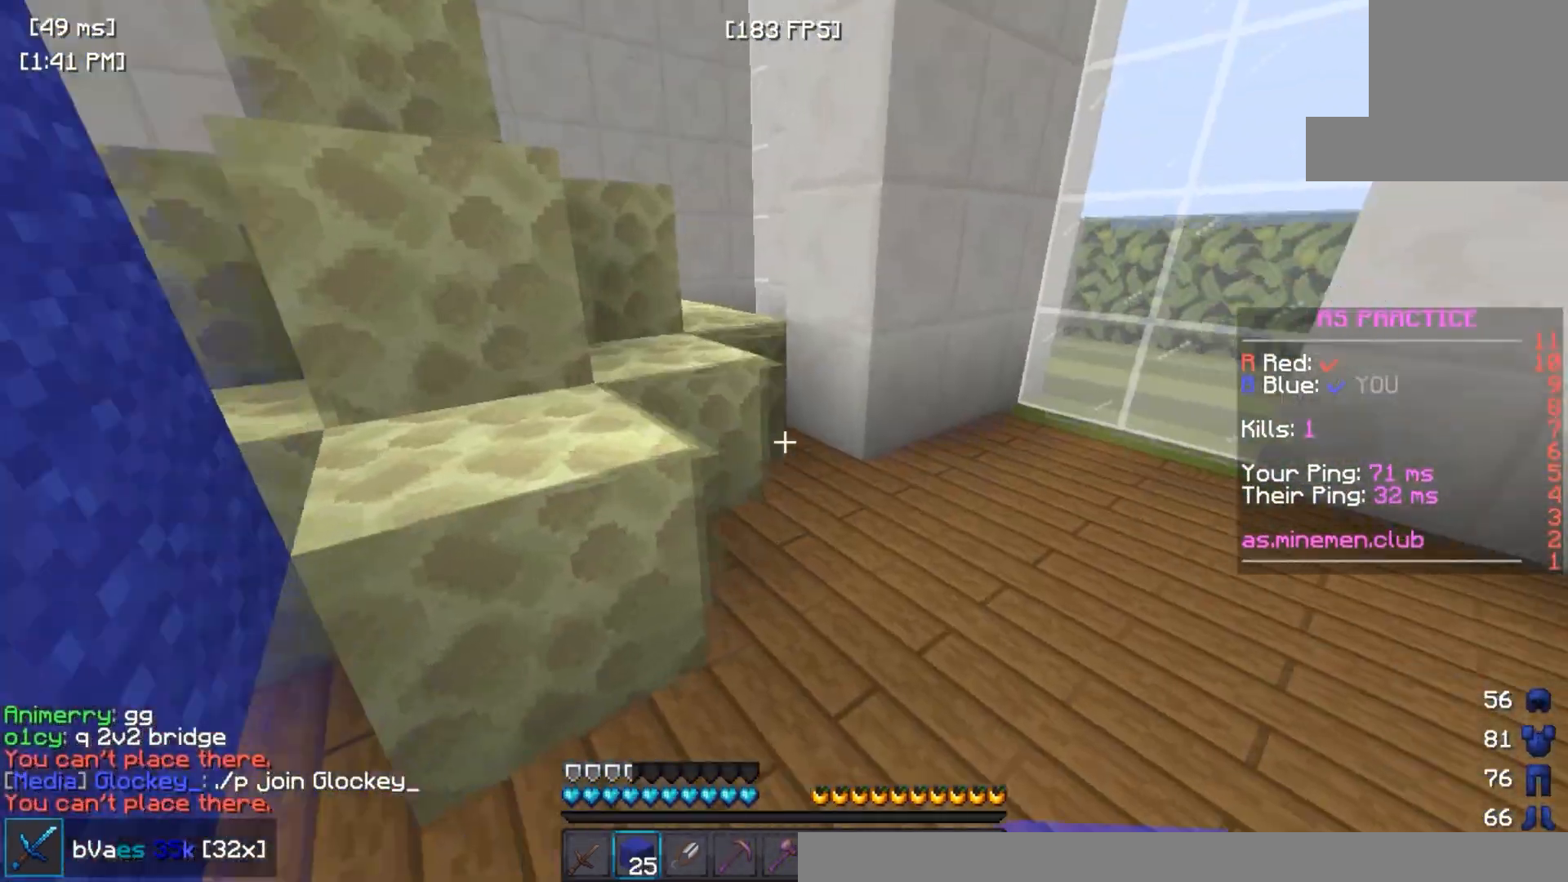
{"keys": ["d"], "events": [[50, "a", "up"], [283, "d", "down"], [350, "w", "up"]]}
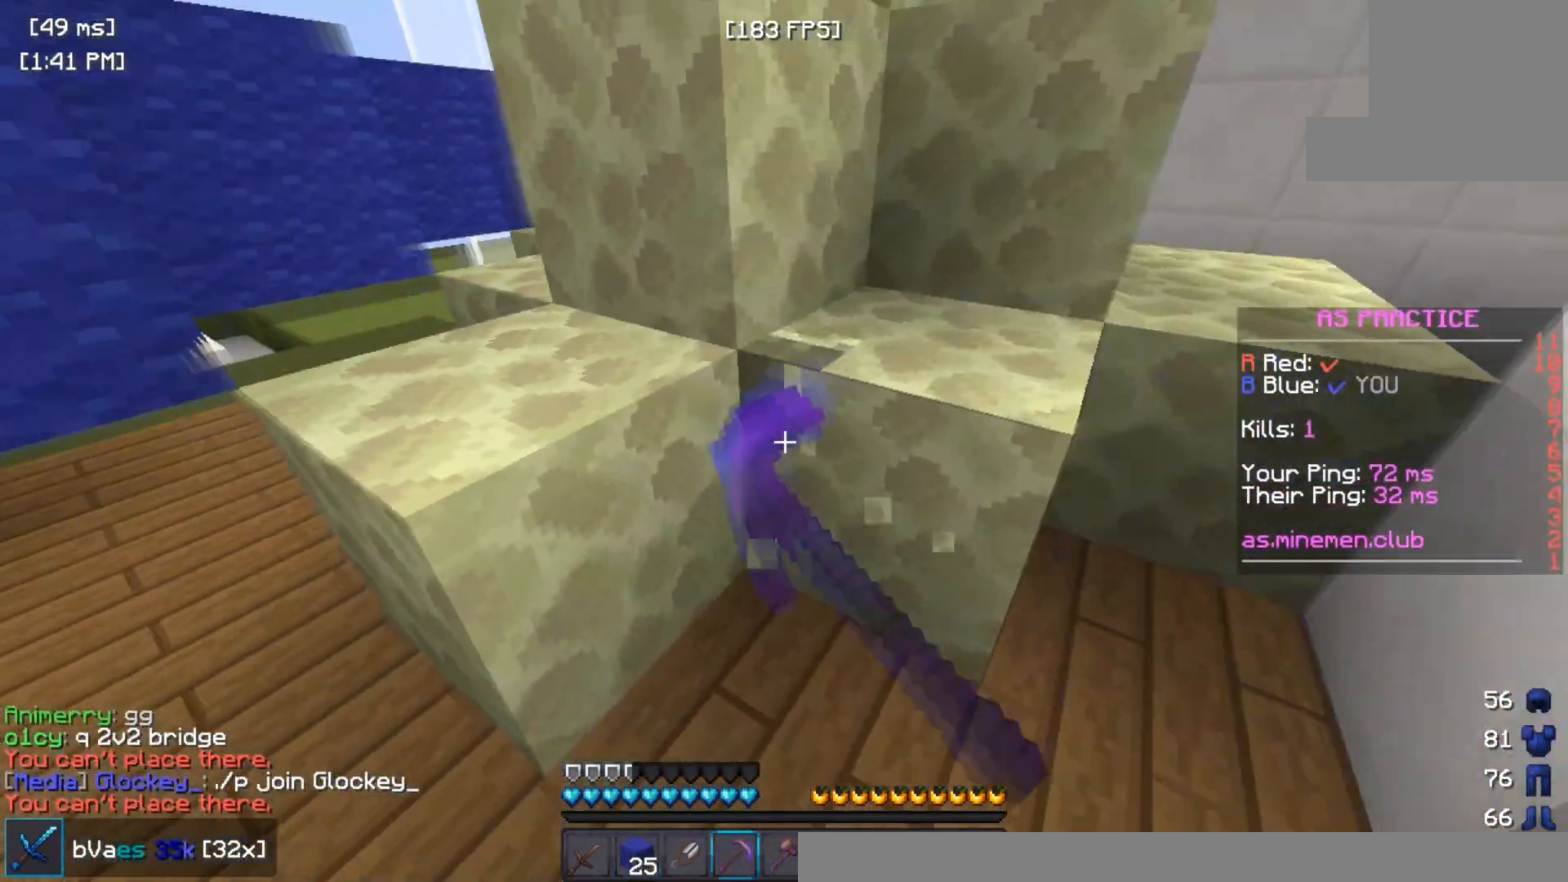
{"keys": [], "events": [[133, "s", "down"], [233, "d", "up"], [450, "s", "up"]]}
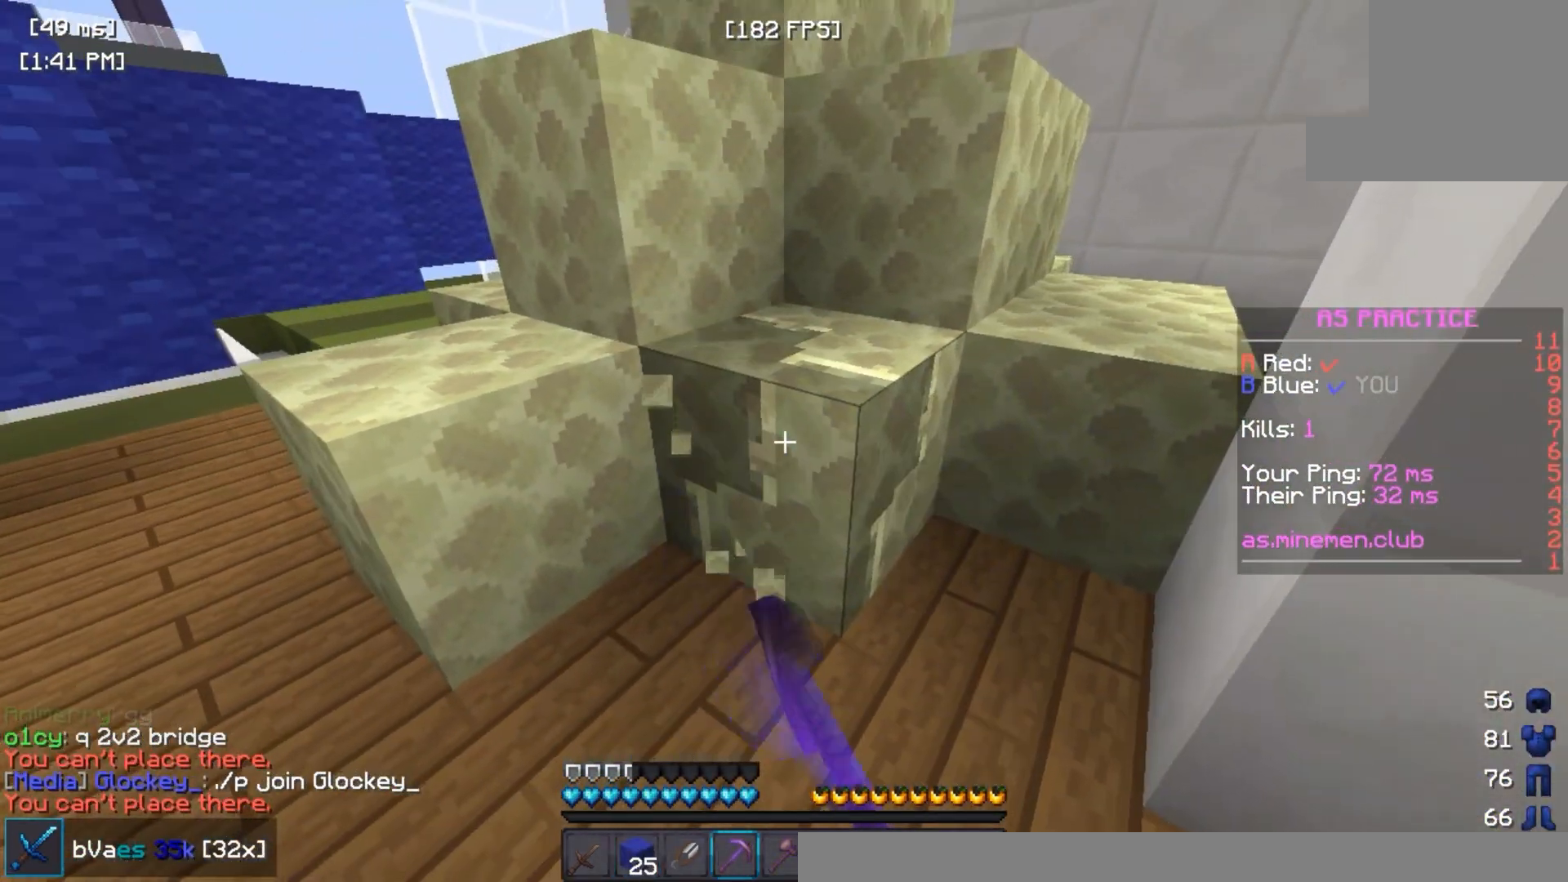
{"keys": [], "events": []}
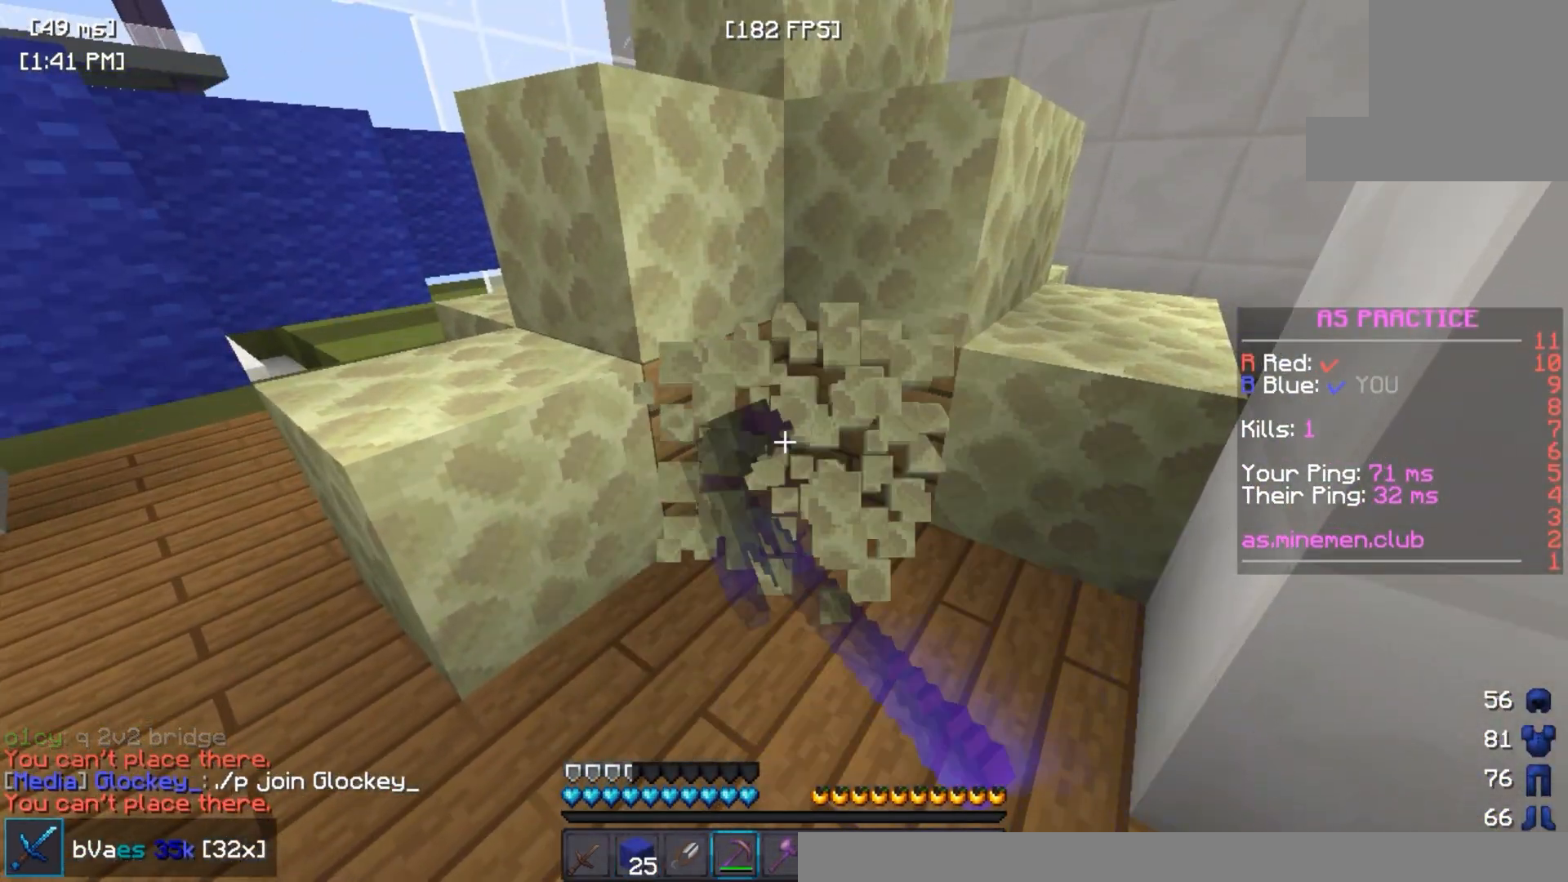
{"keys": ["a", "w"], "events": [[83, "w", "down"], [333, "a", "down"]]}
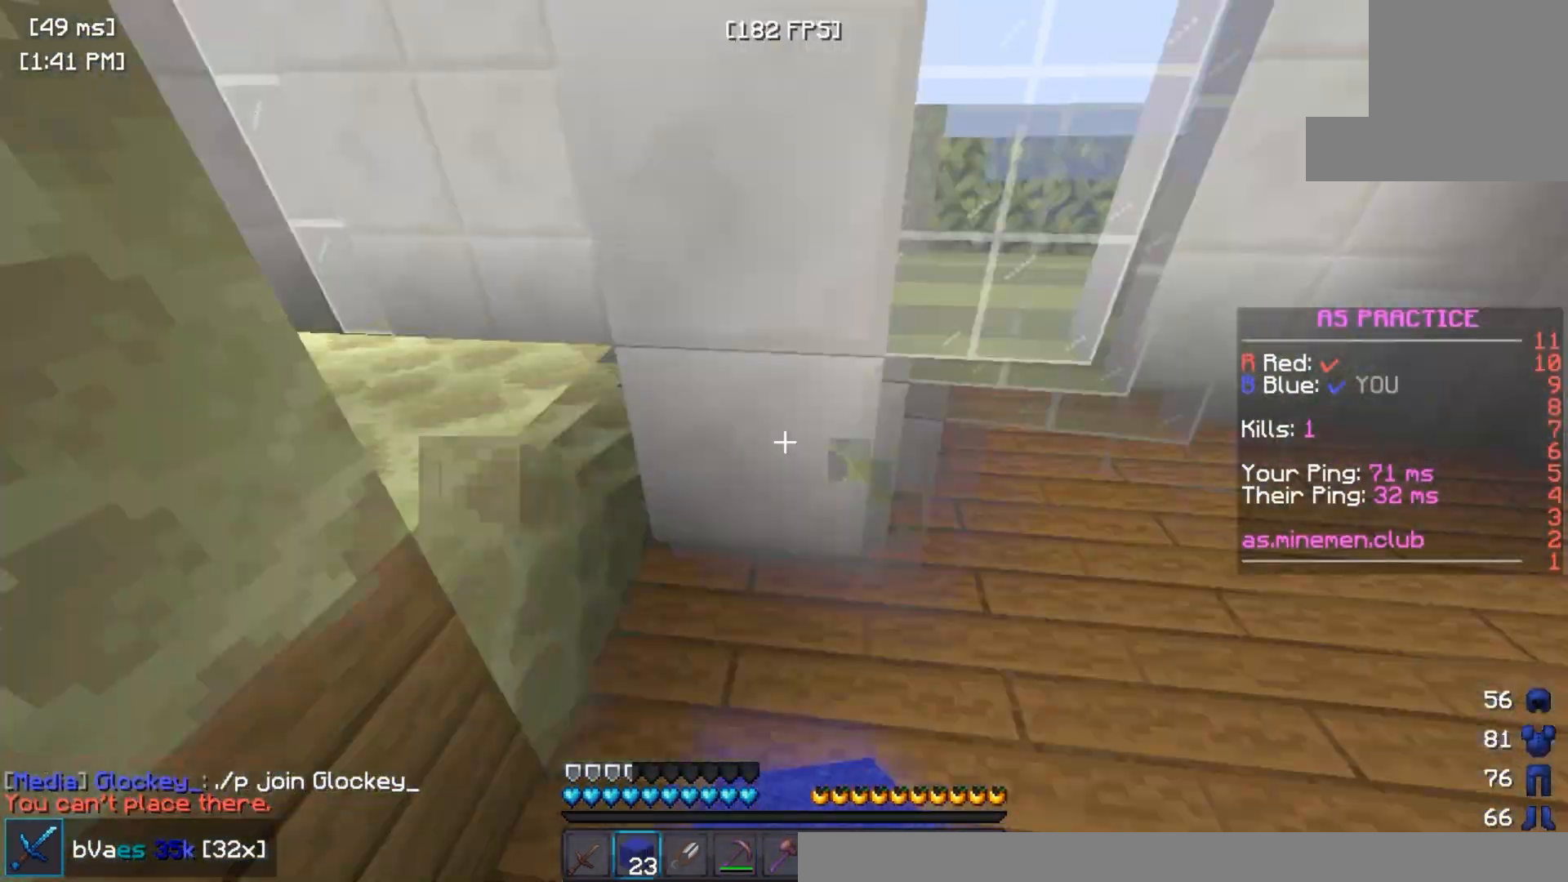
{"keys": ["a"], "events": [[50, "w", "up"]]}